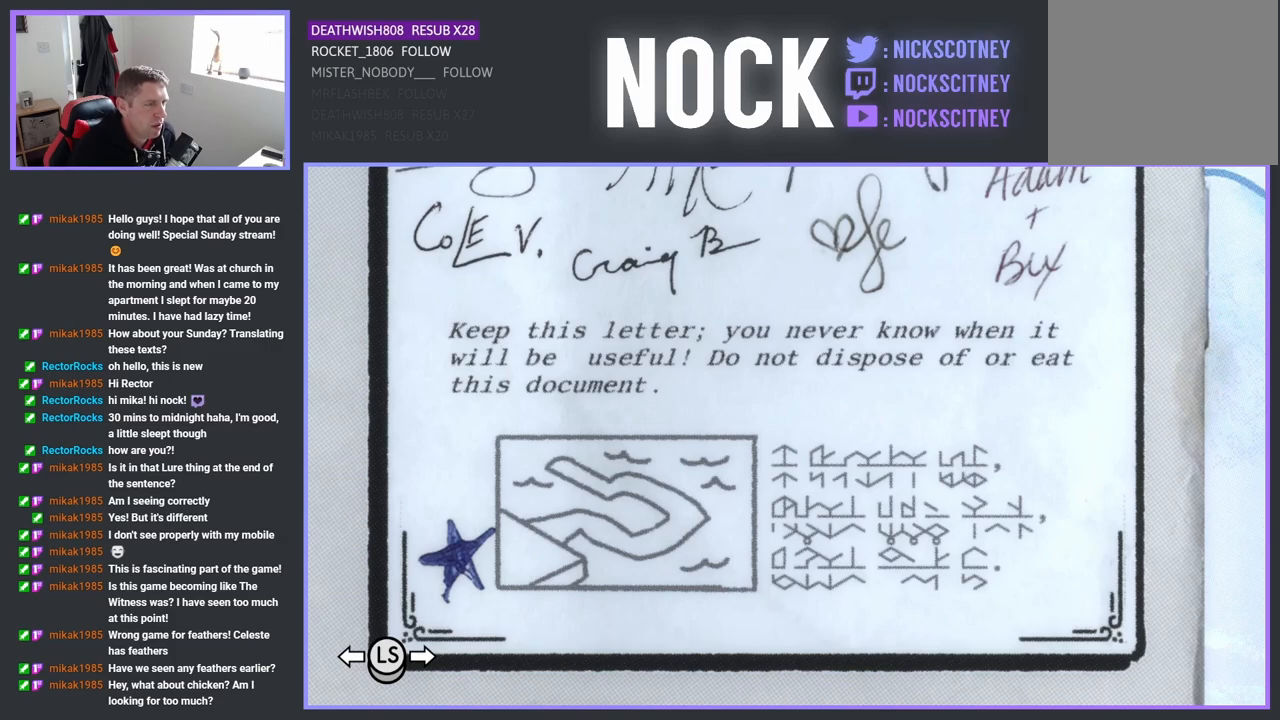
Gameplay with a controller (PlayStation layout); each line is a JSON object with the inputs held at the frame after it. "events" lists button and stick changes between this image and that frame as [ms after this image, input, new state], when the widget could be followed in between.
{"buttons": [], "left_stick": "center", "right_stick": "center", "events": [[317, "CIRCLE", "down"], [467, "CIRCLE", "up"]]}
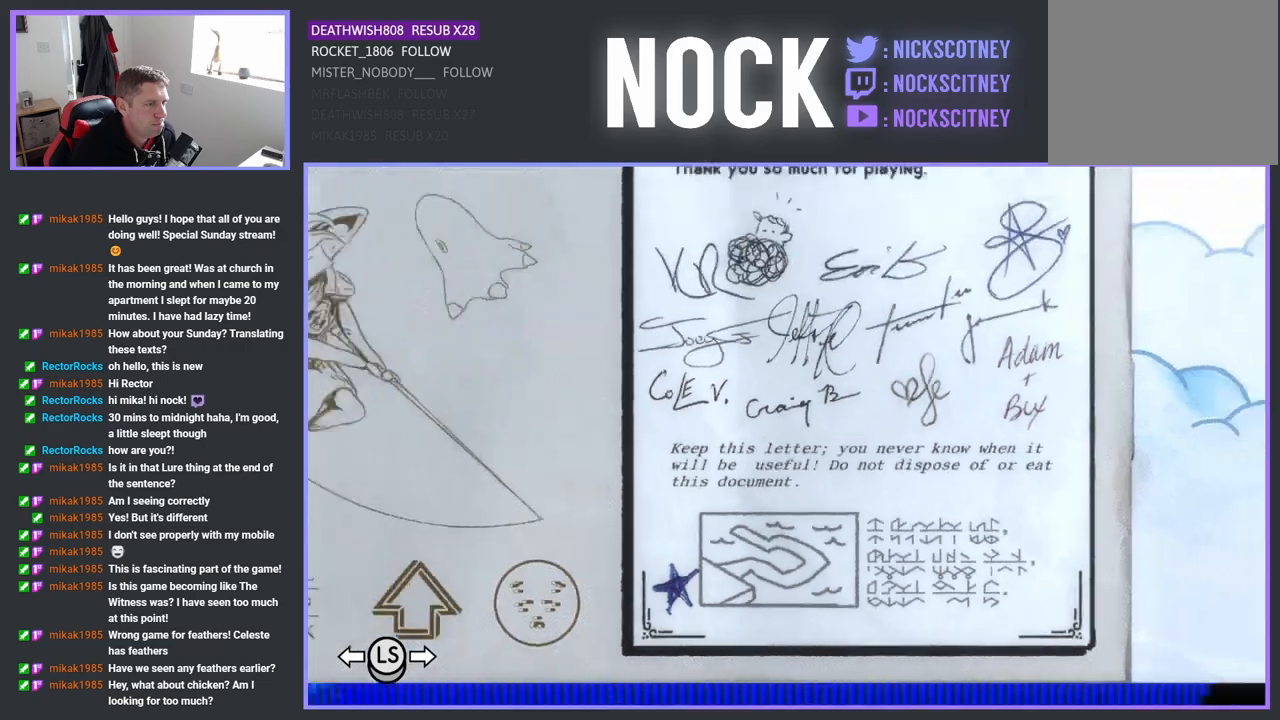
{"buttons": [], "left_stick": "right", "right_stick": "center", "events": [[333, "left_stick", "right"]]}
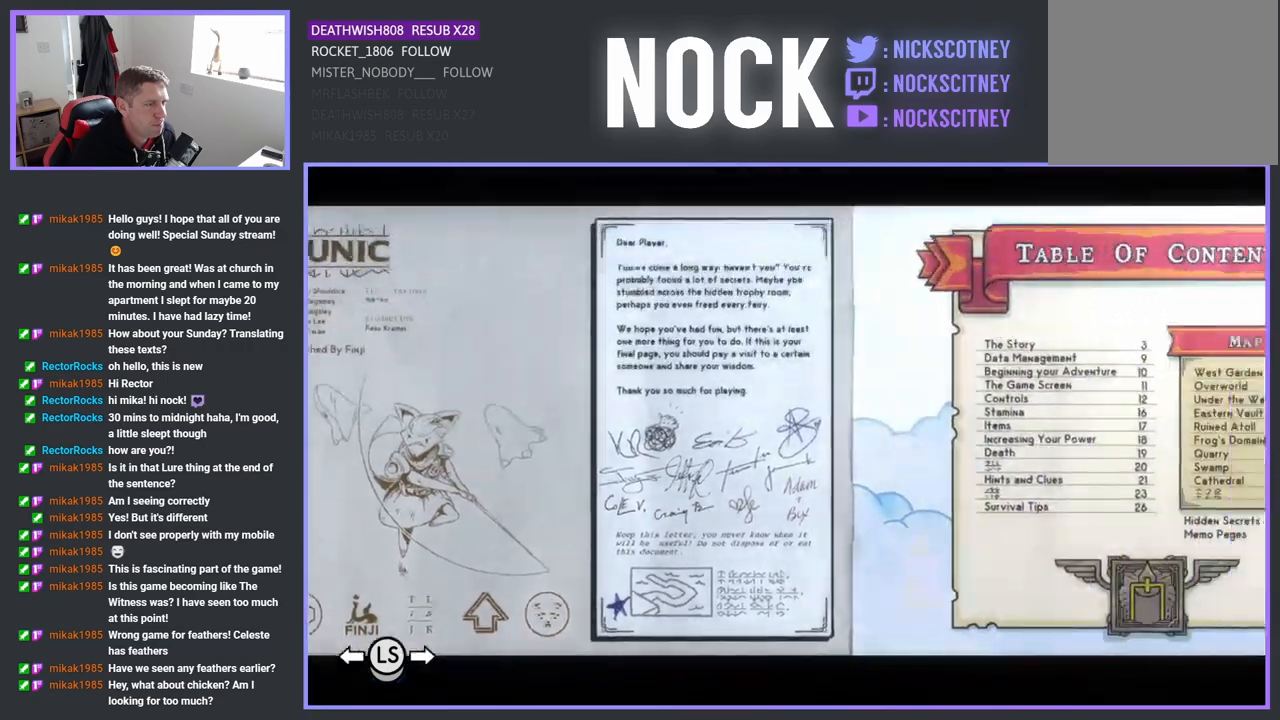
{"buttons": [], "left_stick": "right", "right_stick": "center", "events": []}
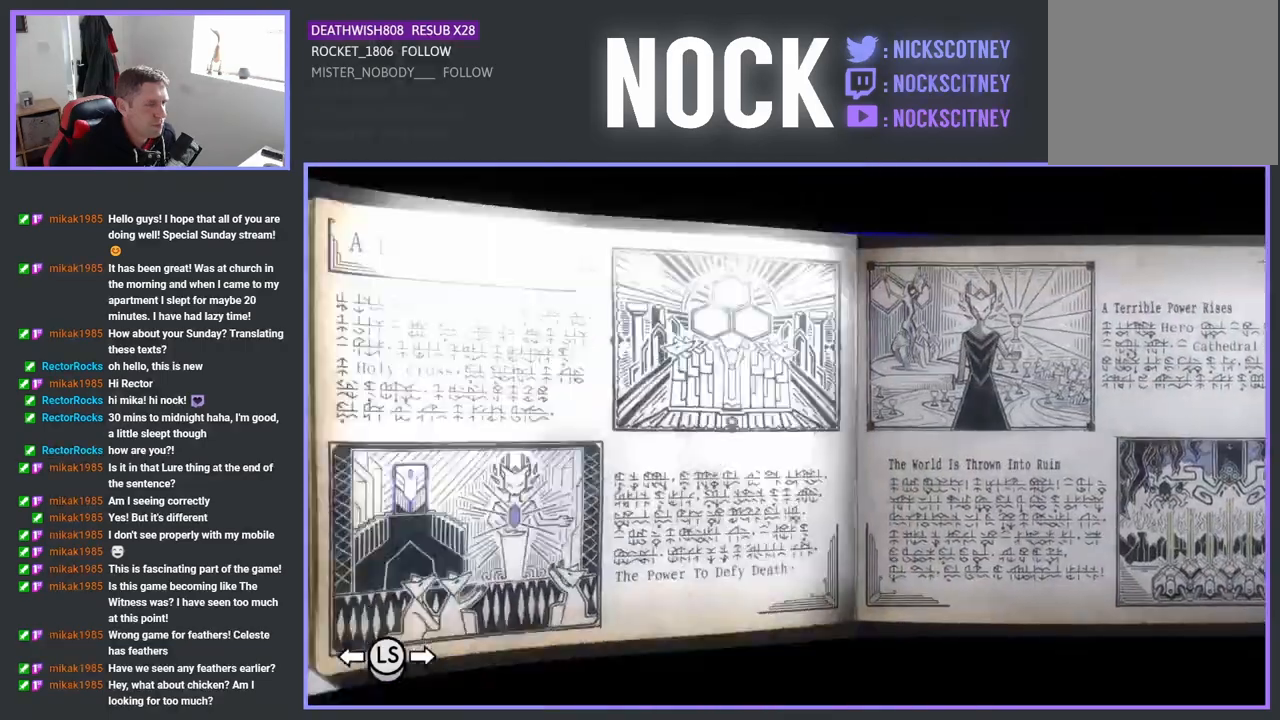
{"buttons": [], "left_stick": "right", "right_stick": "center", "events": []}
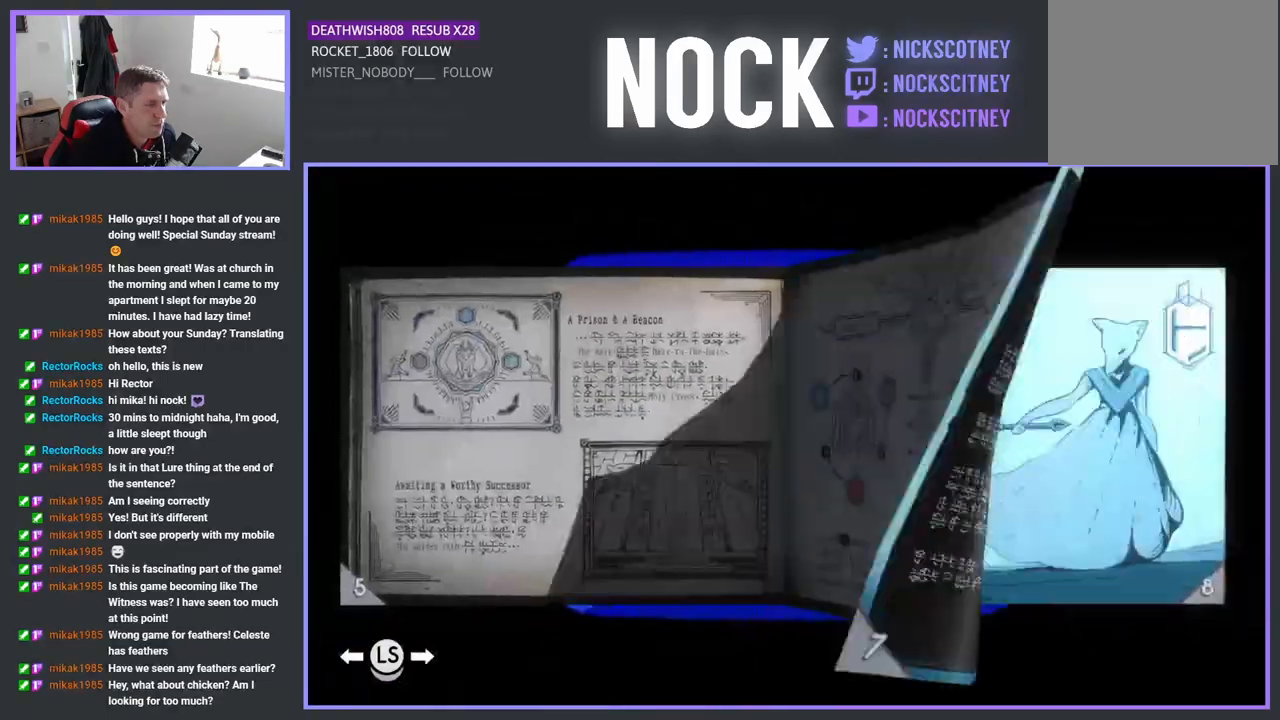
{"buttons": [], "left_stick": "right", "right_stick": "center", "events": []}
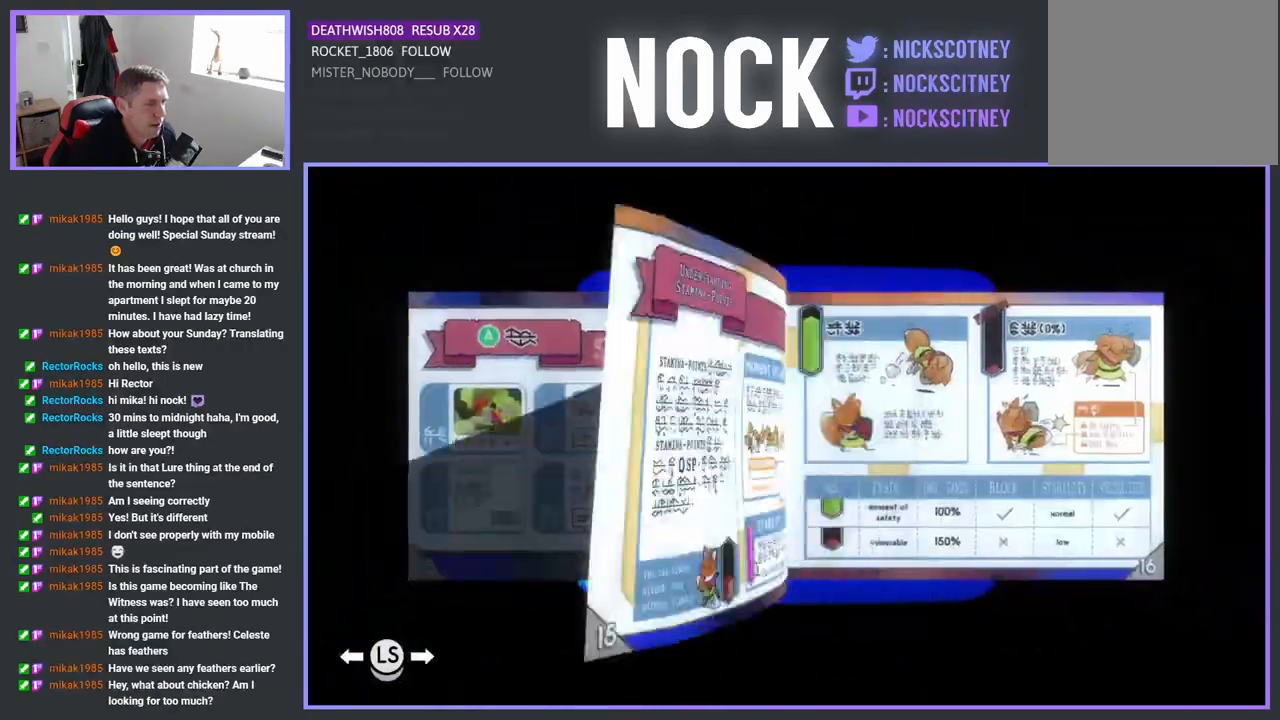
{"buttons": [], "left_stick": "right", "right_stick": "center", "events": []}
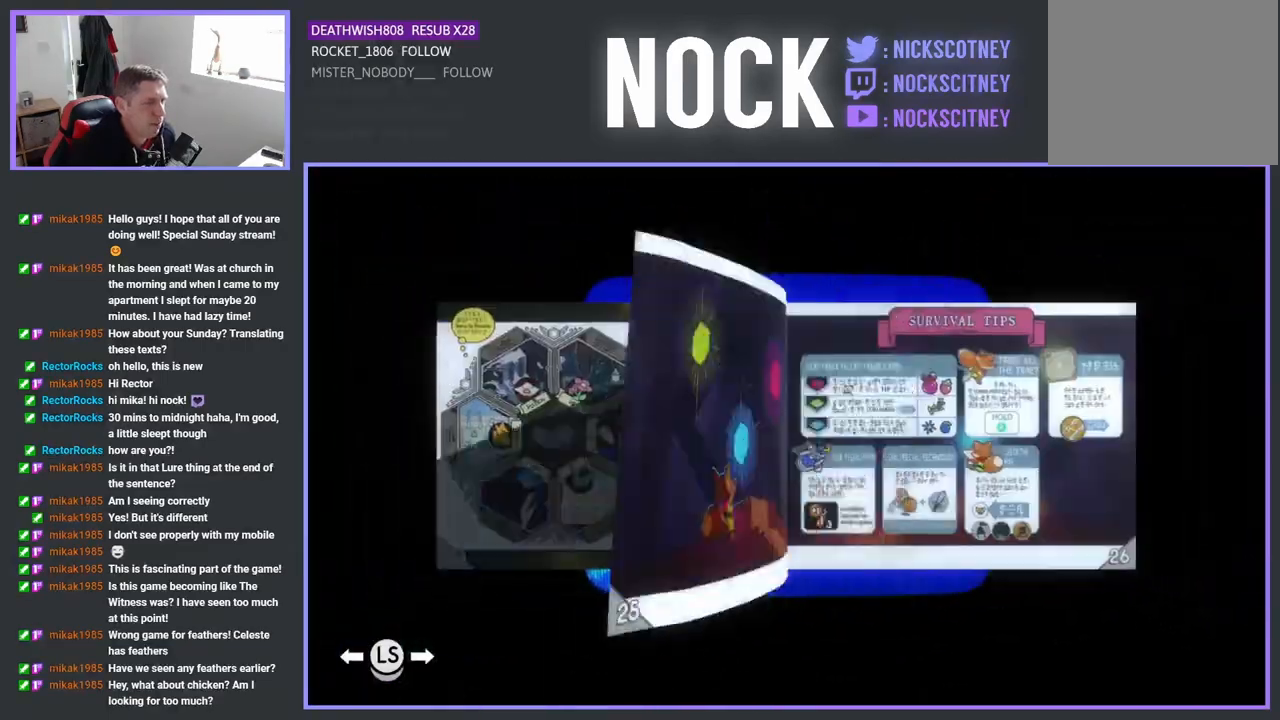
{"buttons": [], "left_stick": "right", "right_stick": "center", "events": []}
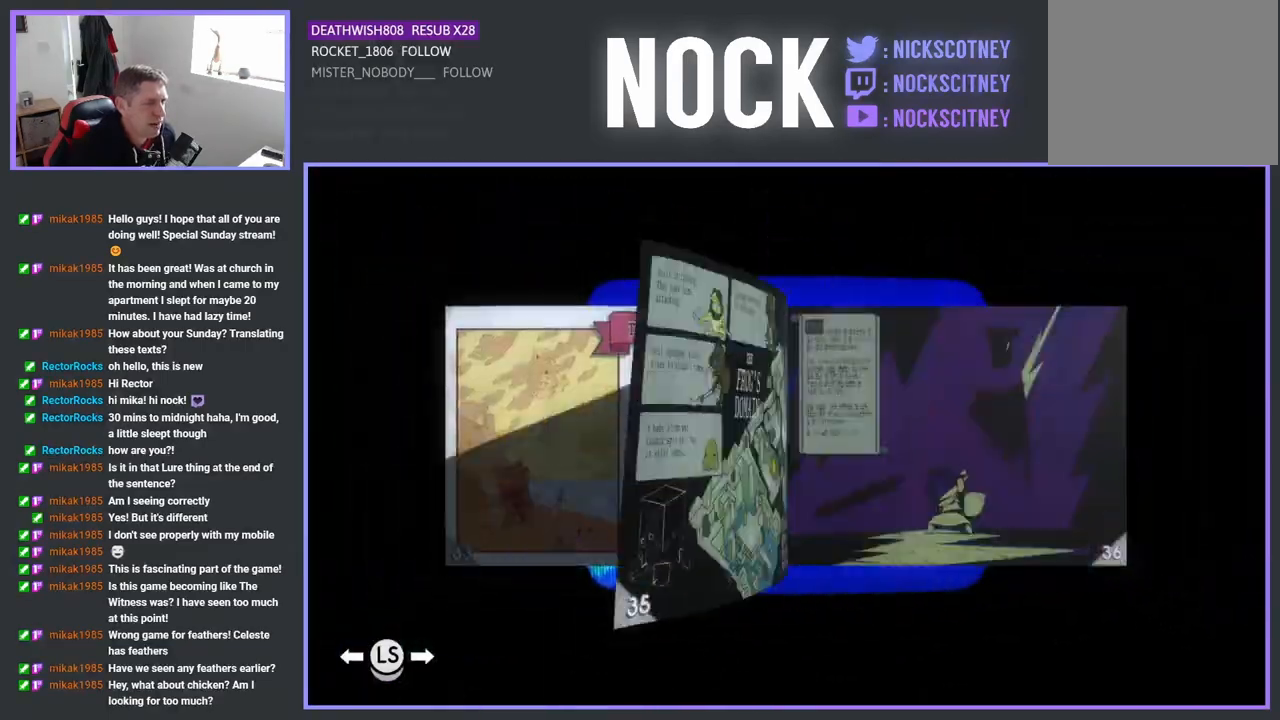
{"buttons": [], "left_stick": "right", "right_stick": "center", "events": []}
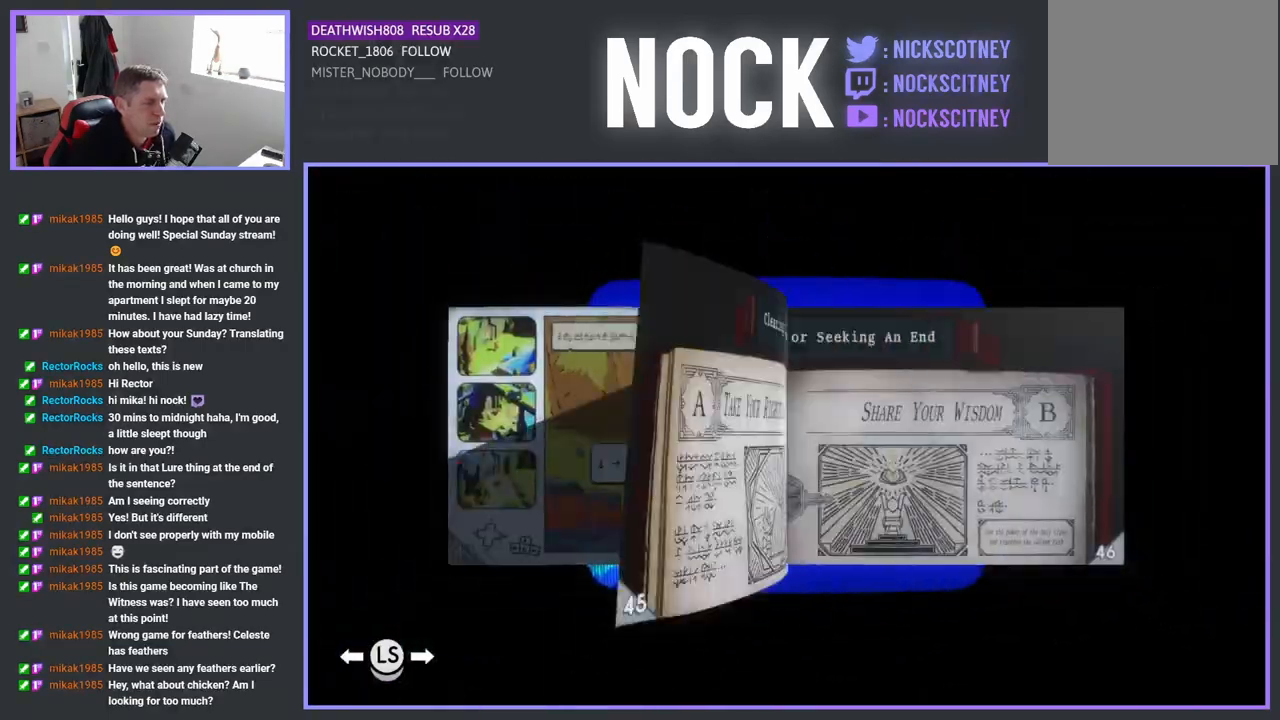
{"buttons": [], "left_stick": "center", "right_stick": "center", "events": [[467, "left_stick", "center"]]}
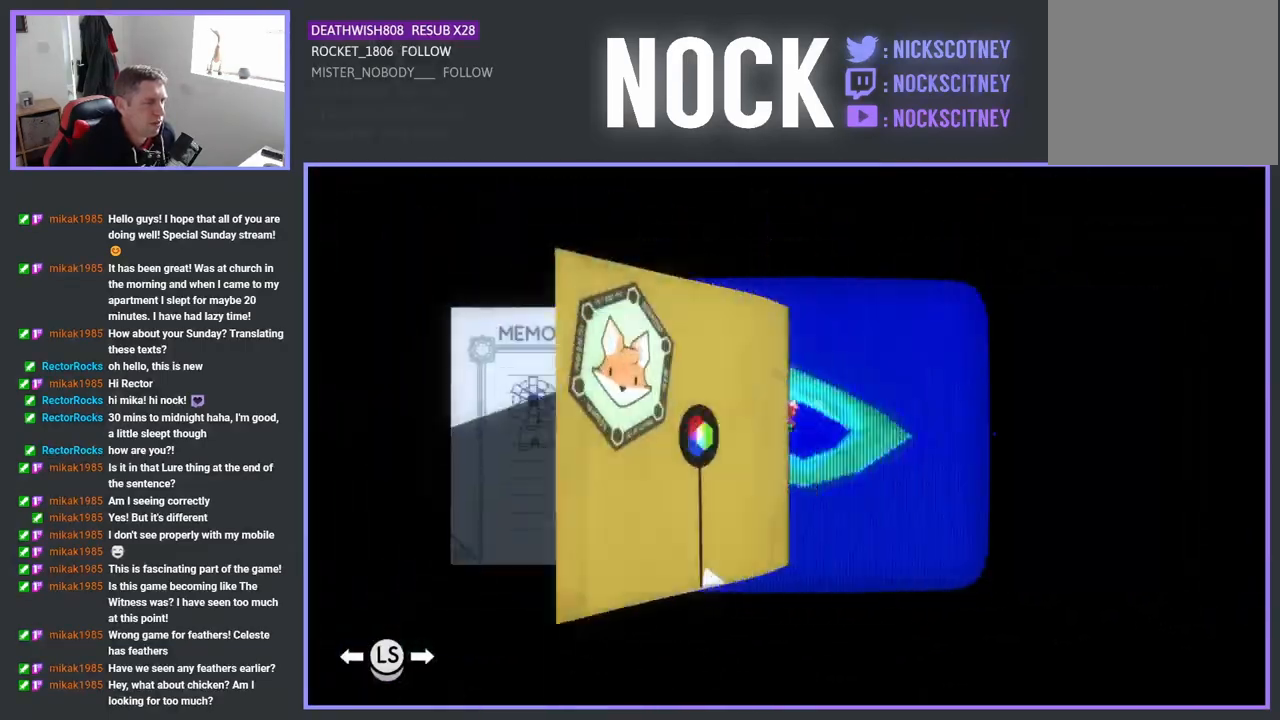
{"buttons": [], "left_stick": "left", "right_stick": "center", "events": [[333, "left_stick", "left"]]}
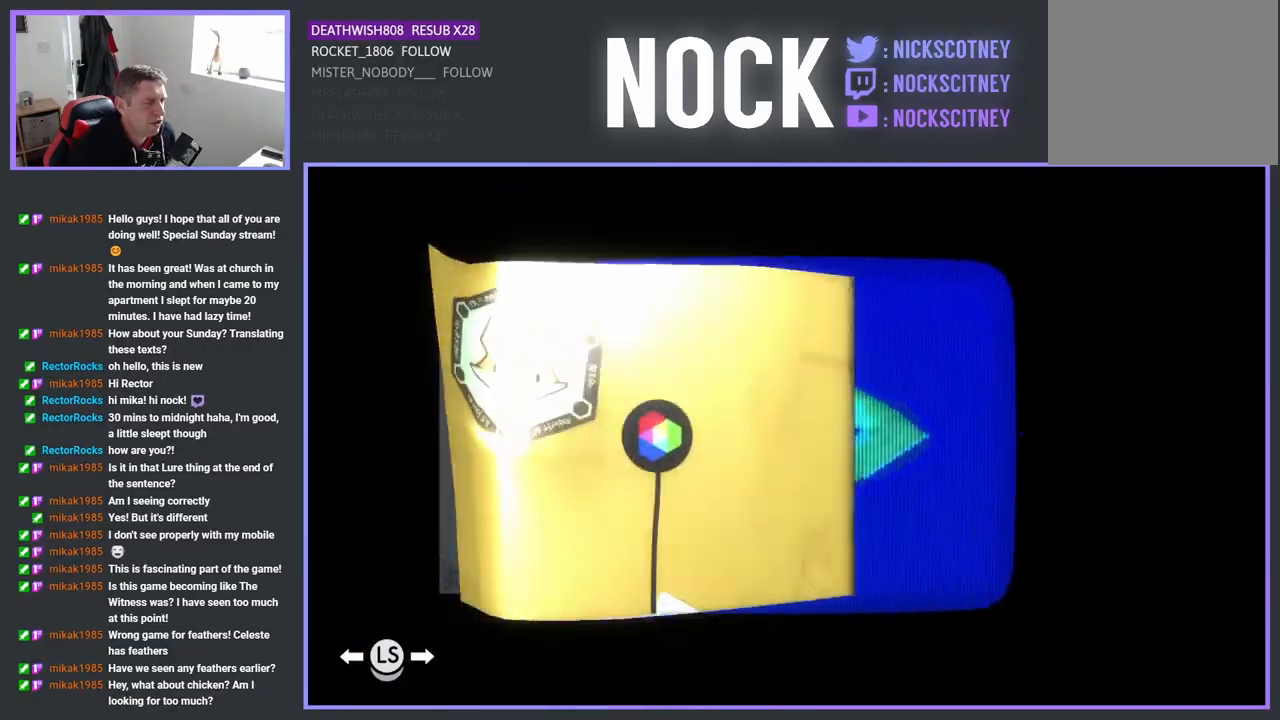
{"buttons": [], "left_stick": "center", "right_stick": "center", "events": [[33, "left_stick", "center"]]}